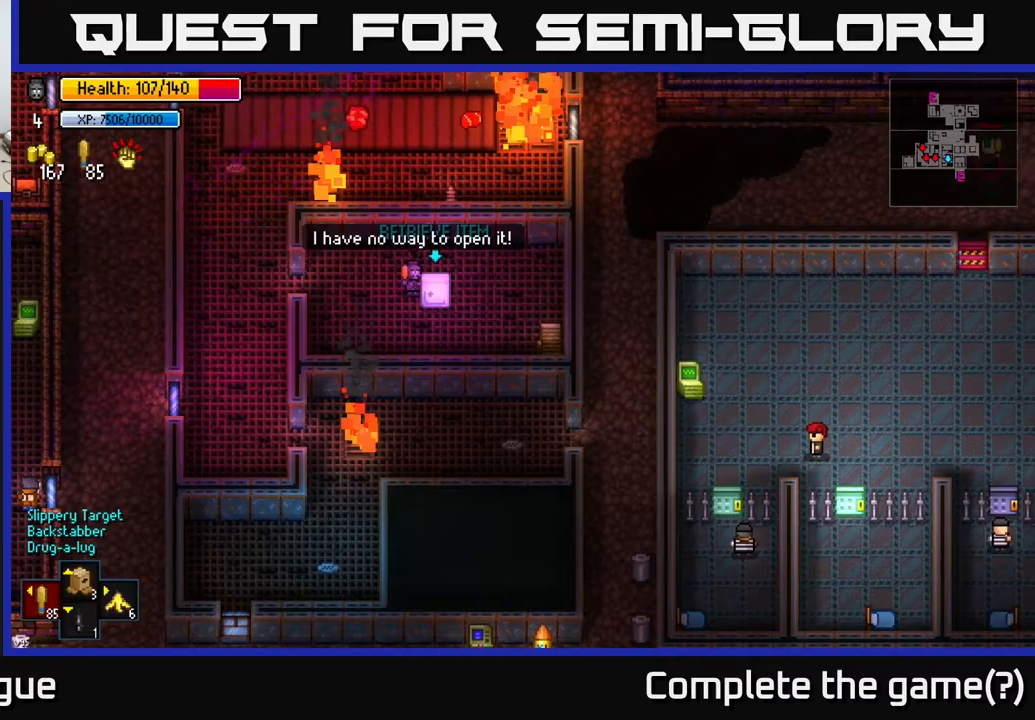
Gameplay with a controller (Xbox layout); each line is a JSON object with the inputs held at the frame after it. "events" lists button and stick changes between this image and that frame as [ms after this image, input, new state], when the widget could be followed in between.
{"buttons": [], "left_stick": "right", "right_stick": "right", "events": [[250, "left_stick", "down"], [383, "left_stick", "down-right"], [400, "right_stick", "right"], [500, "left_stick", "right"]]}
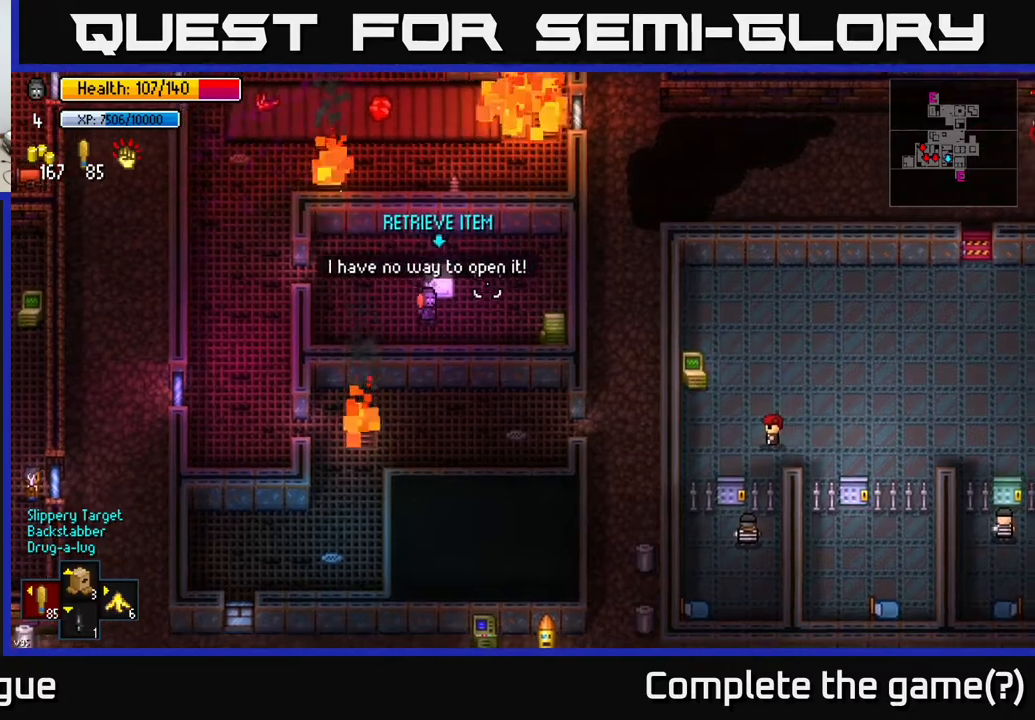
{"buttons": ["A"], "left_stick": "center", "right_stick": "center", "events": [[183, "right_stick", "center"], [383, "left_stick", "center"], [500, "A", "down"]]}
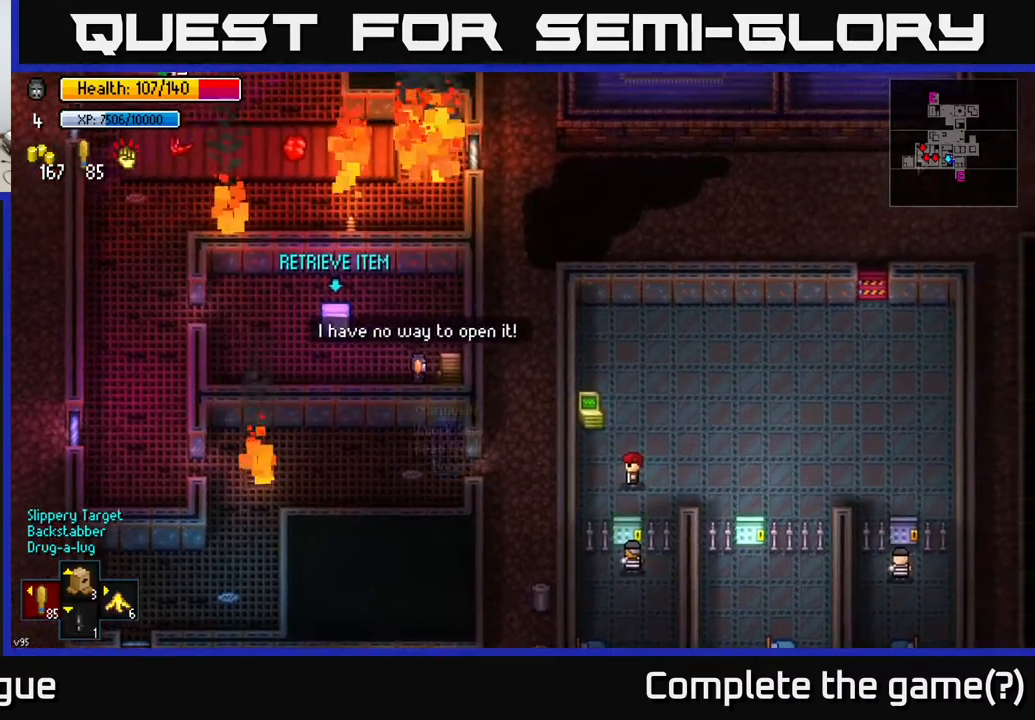
{"buttons": [], "left_stick": "center", "right_stick": "center", "events": [[83, "A", "up"]]}
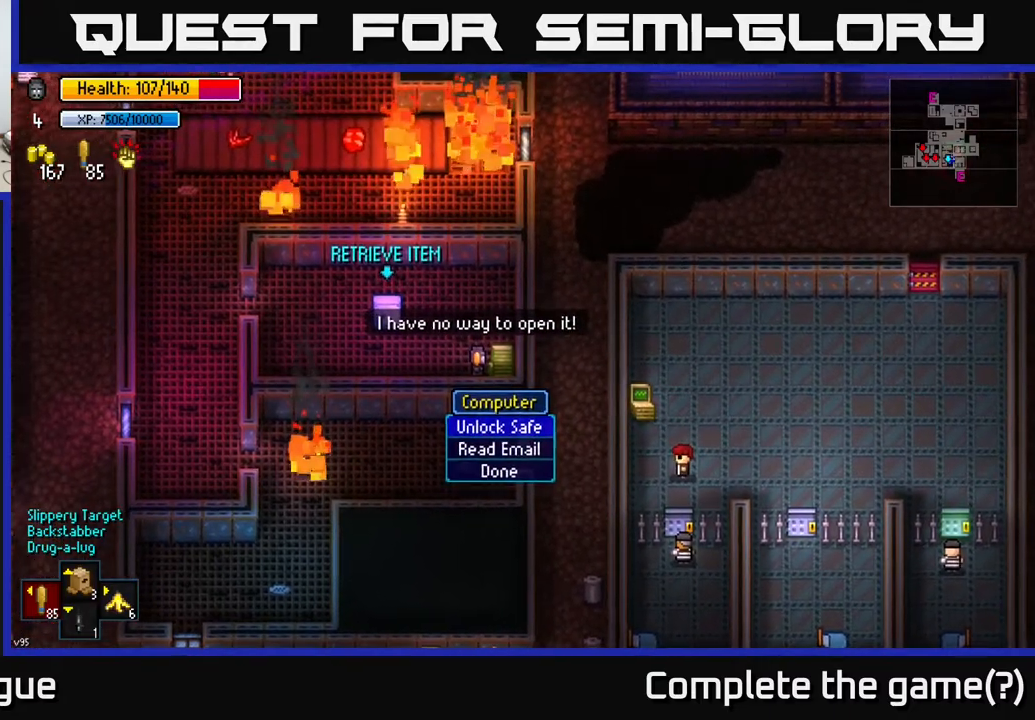
{"buttons": [], "left_stick": "left", "right_stick": "center", "events": [[167, "A", "down"], [267, "A", "up"], [417, "left_stick", "left"]]}
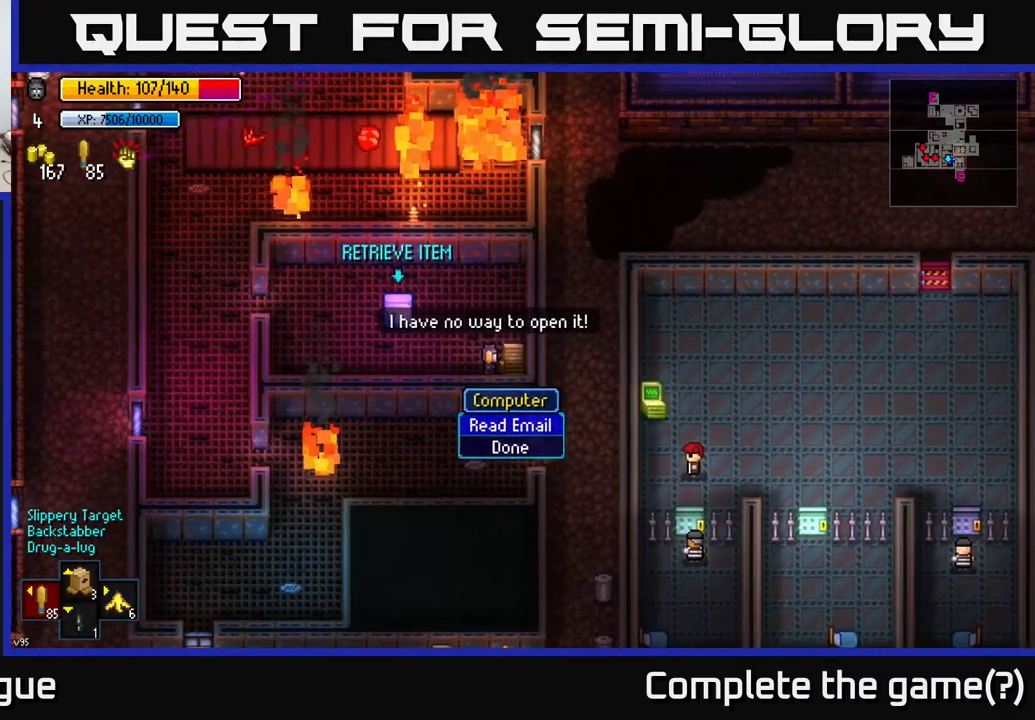
{"buttons": [], "left_stick": "center", "right_stick": "center", "events": [[167, "left_stick", "center"]]}
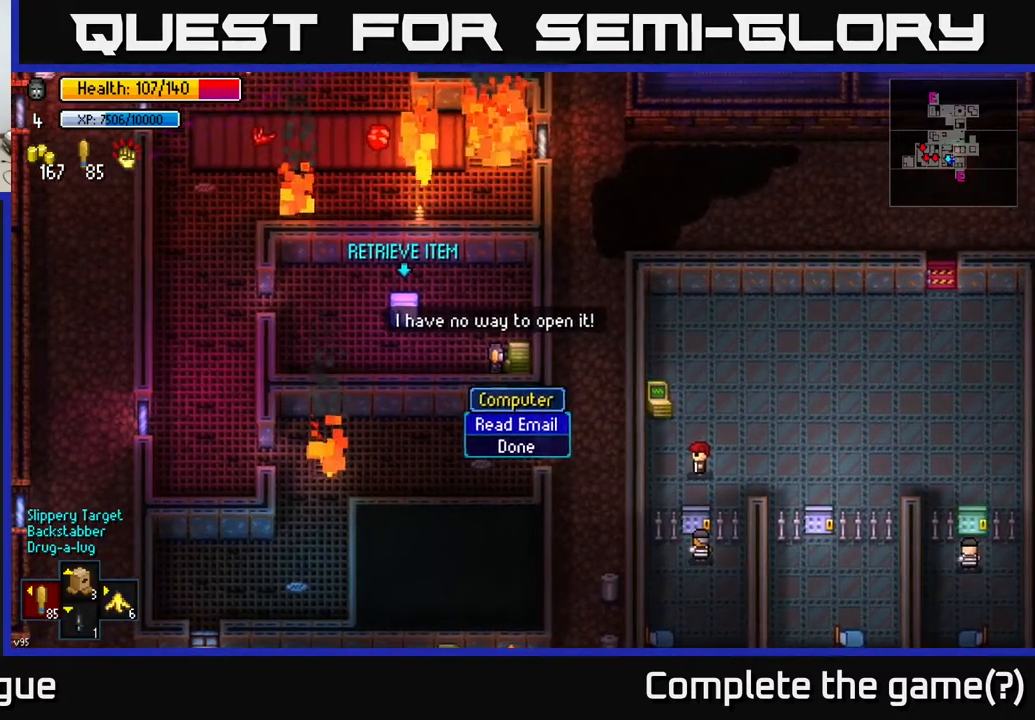
{"buttons": [], "left_stick": "up-left", "right_stick": "center", "events": [[67, "B", "down"], [133, "B", "up"], [183, "left_stick", "left"], [500, "left_stick", "up-left"]]}
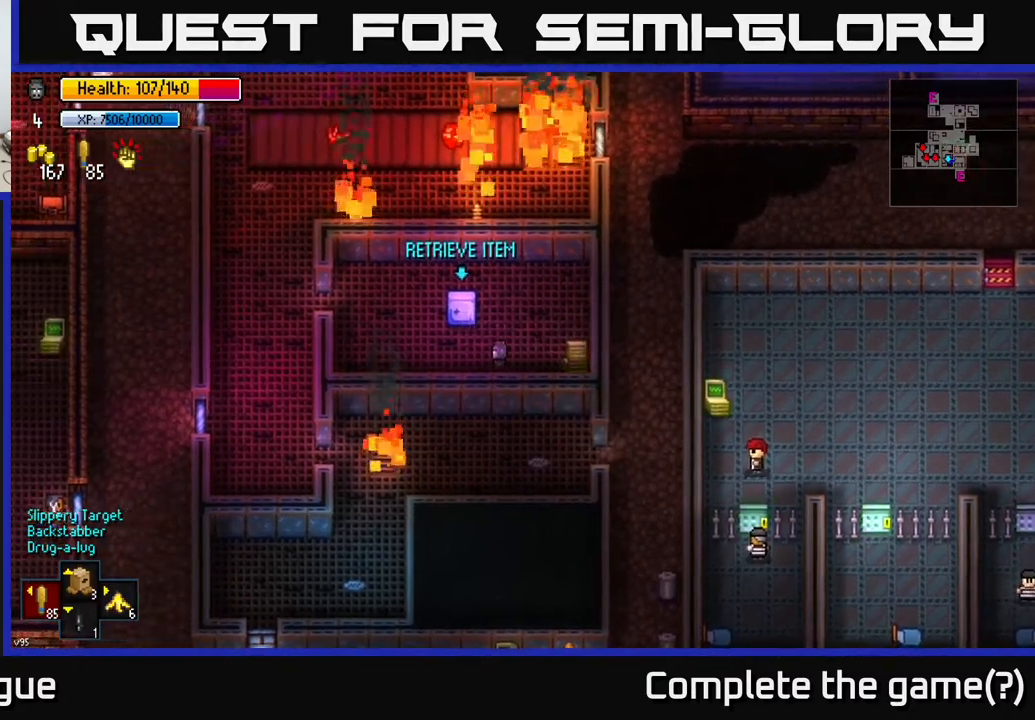
{"buttons": [], "left_stick": "center", "right_stick": "center", "events": [[167, "left_stick", "center"], [183, "A", "down"], [267, "A", "up"]]}
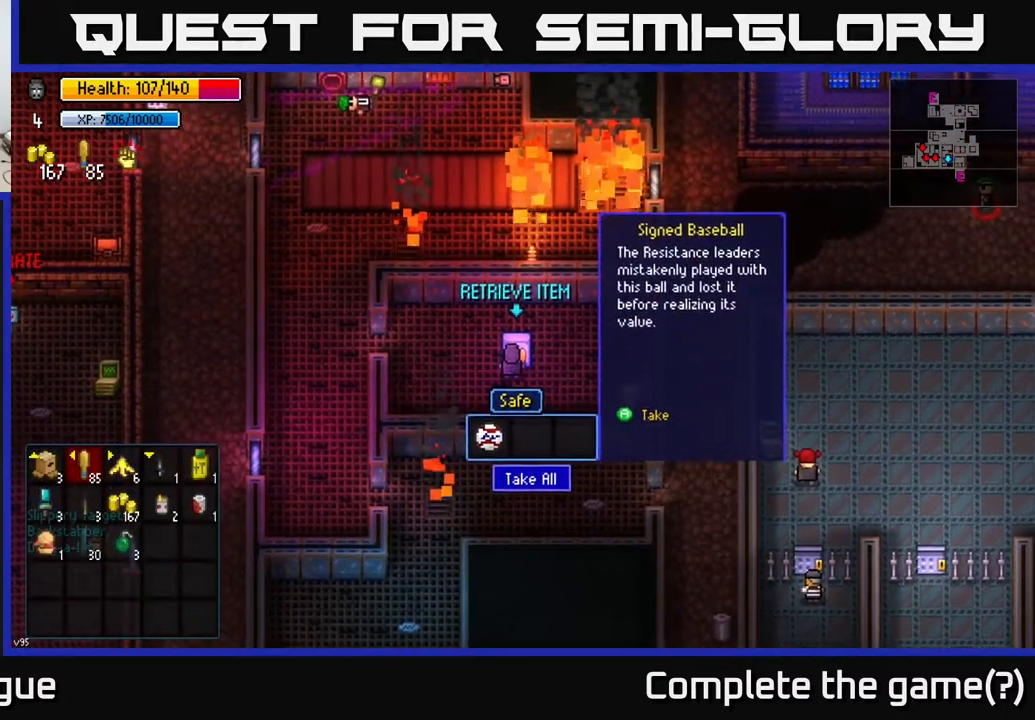
{"buttons": [], "left_stick": "center", "right_stick": "center", "events": [[267, "A", "down"], [317, "A", "up"]]}
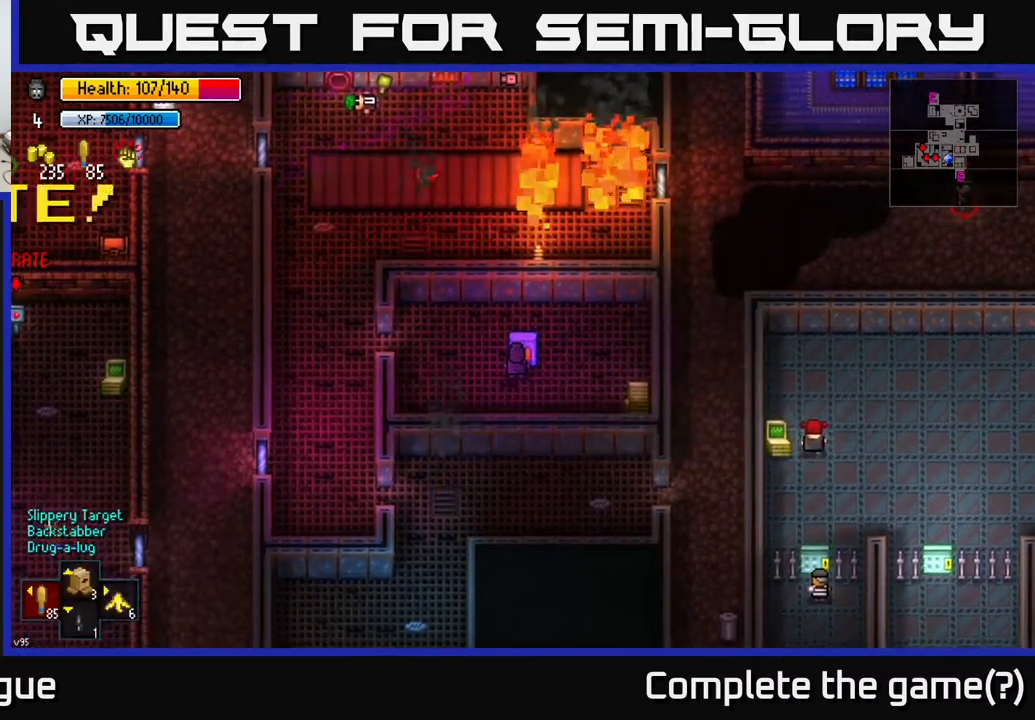
{"buttons": [], "left_stick": "center", "right_stick": "center", "events": []}
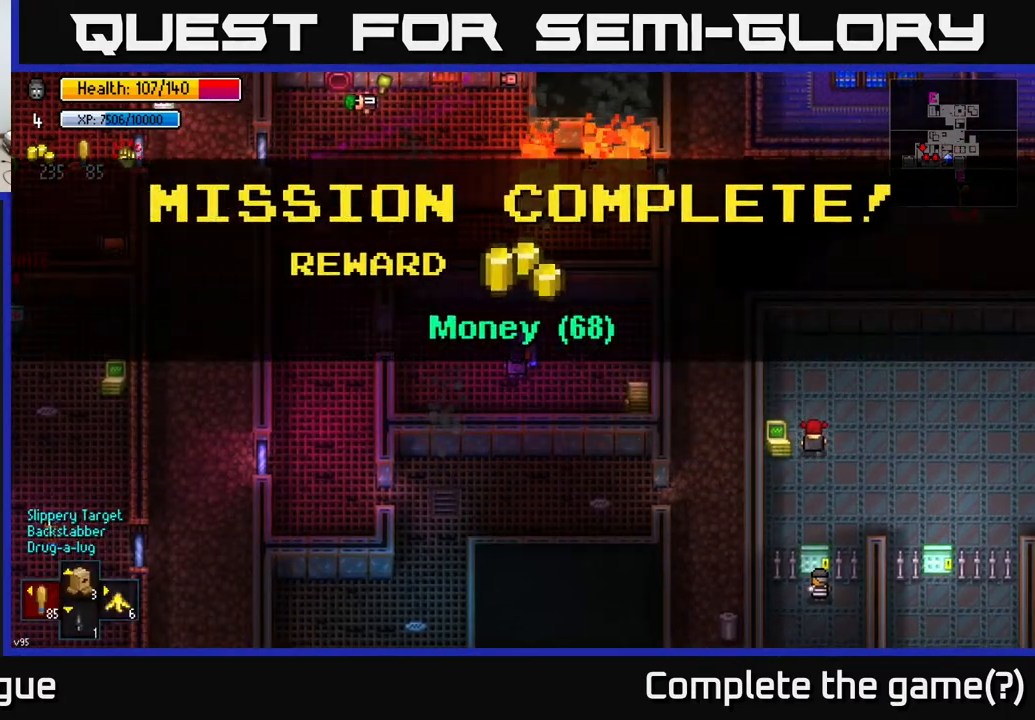
{"buttons": [], "left_stick": "center", "right_stick": "center", "events": []}
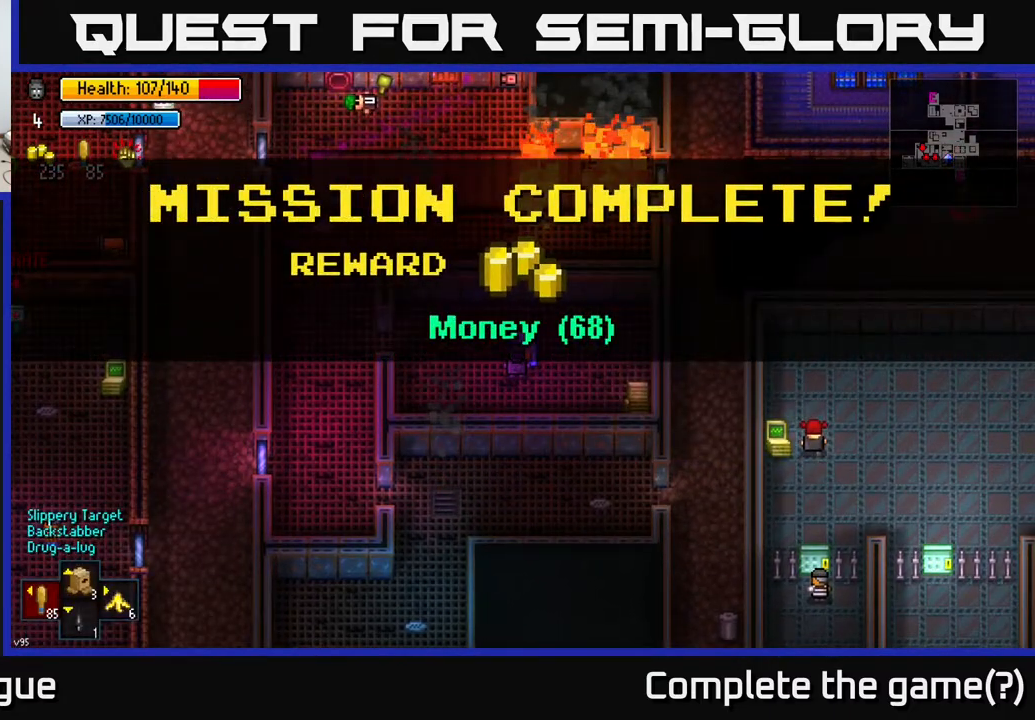
{"buttons": [], "left_stick": "left", "right_stick": "center", "events": [[17, "A", "down"], [83, "A", "up"], [283, "left_stick", "left"]]}
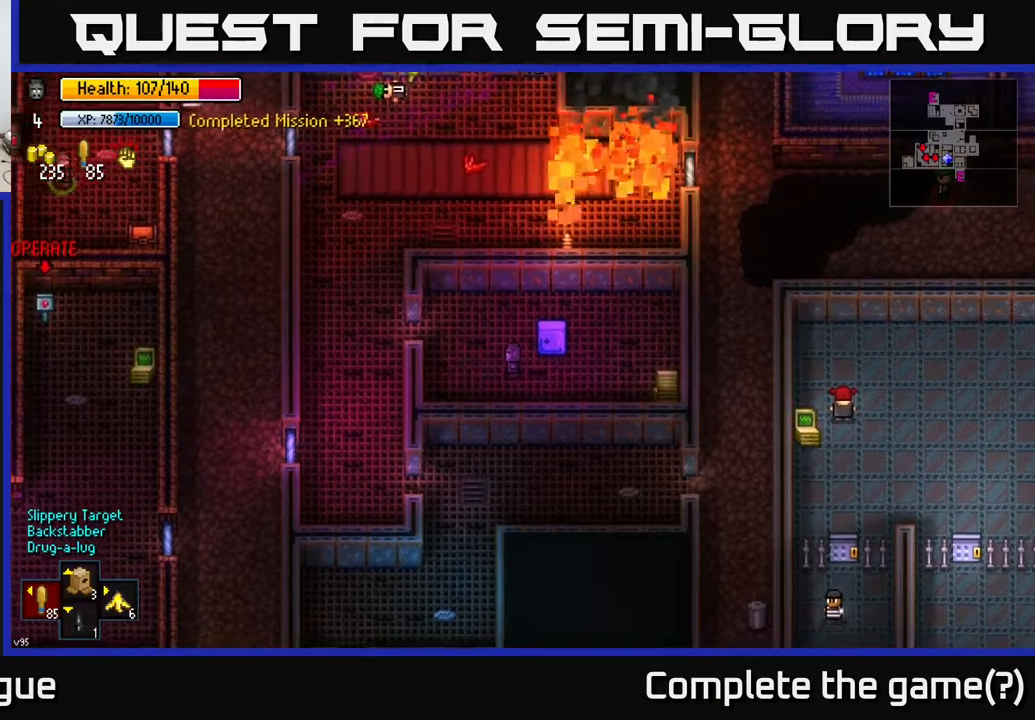
{"buttons": [], "left_stick": "left", "right_stick": "up-right", "events": [[50, "left_stick", "up-left"], [117, "right_stick", "up"], [300, "left_stick", "left"], [350, "right_stick", "up-right"]]}
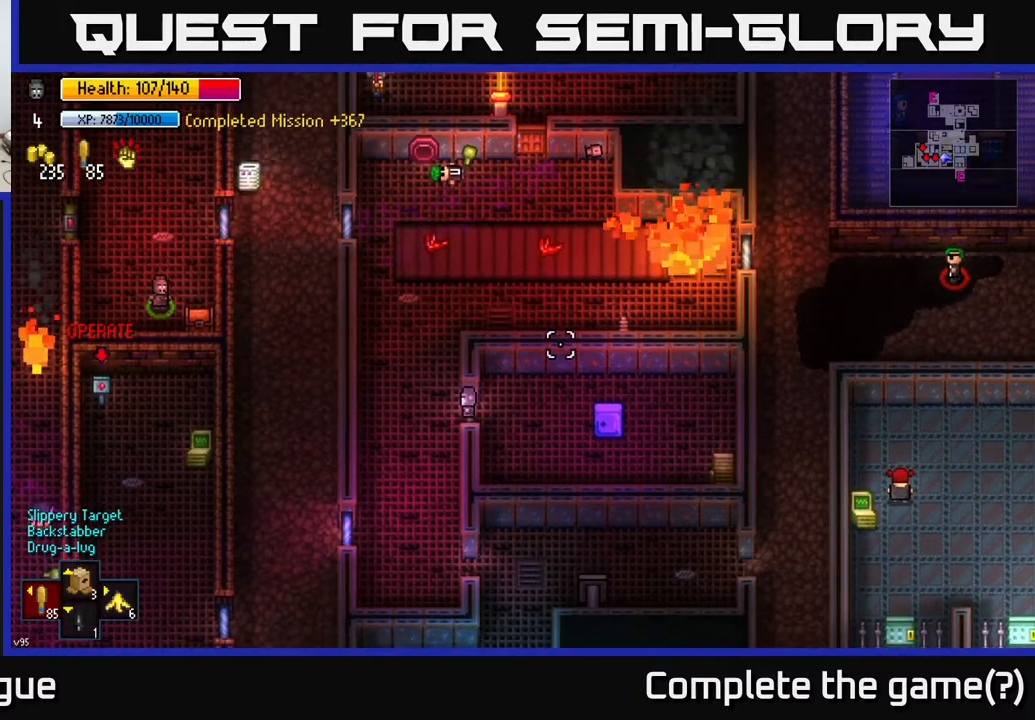
{"buttons": [], "left_stick": "center", "right_stick": "up-right", "events": [[50, "left_stick", "down-left"], [217, "left_stick", "down"], [450, "left_stick", "center"]]}
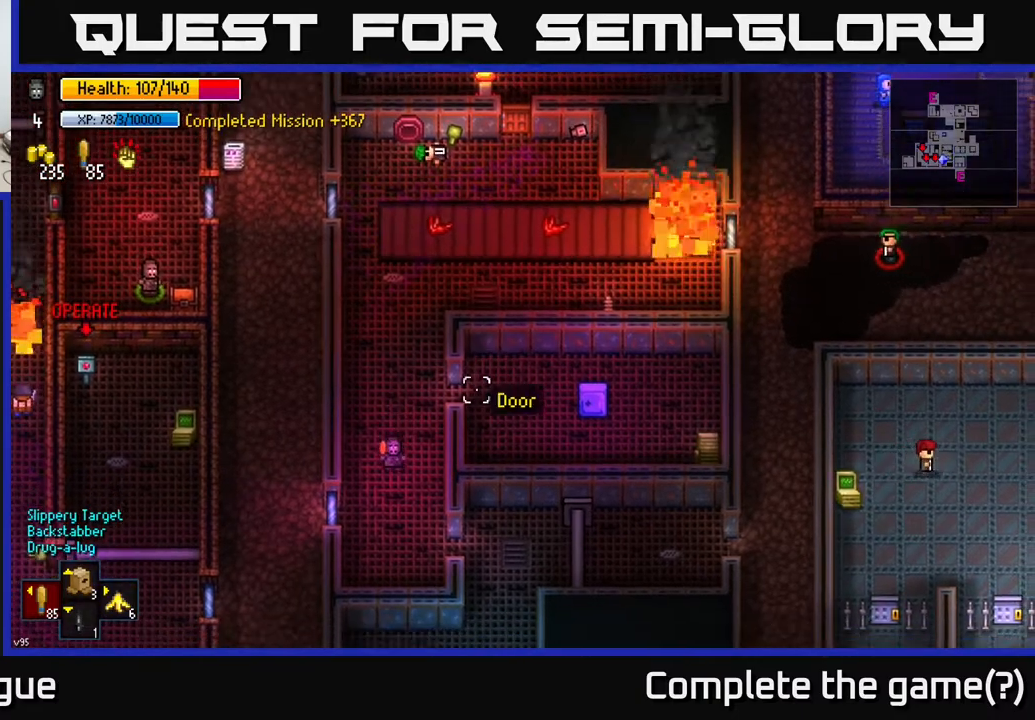
{"buttons": [], "left_stick": "right", "right_stick": "right", "events": [[67, "left_stick", "down-left"], [283, "left_stick", "right"], [483, "right_stick", "right"]]}
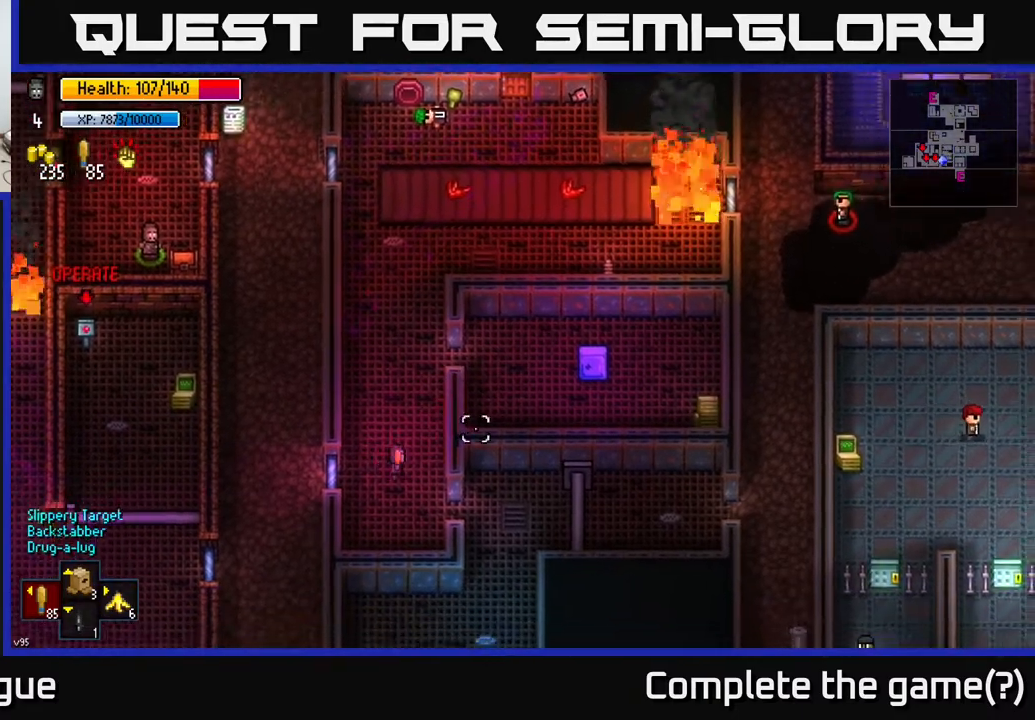
{"buttons": [], "left_stick": "down", "right_stick": "right", "events": [[50, "left_stick", "down-right"], [250, "left_stick", "right"], [467, "left_stick", "down"]]}
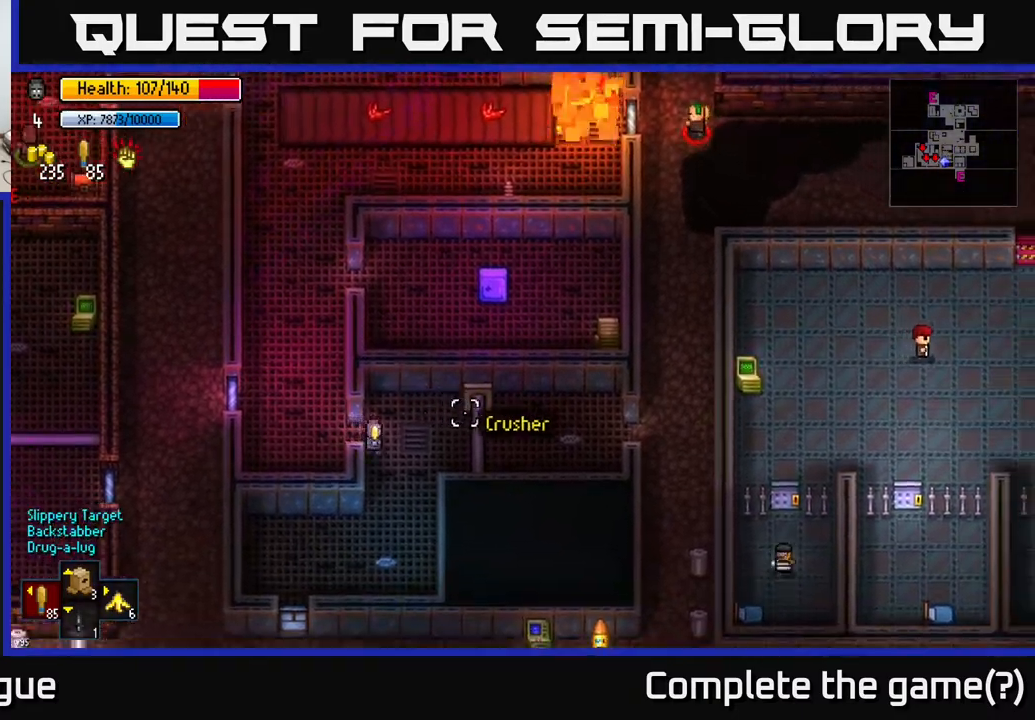
{"buttons": [], "left_stick": "right", "right_stick": "center", "events": [[267, "left_stick", "center"], [450, "left_stick", "right"], [467, "right_stick", "center"]]}
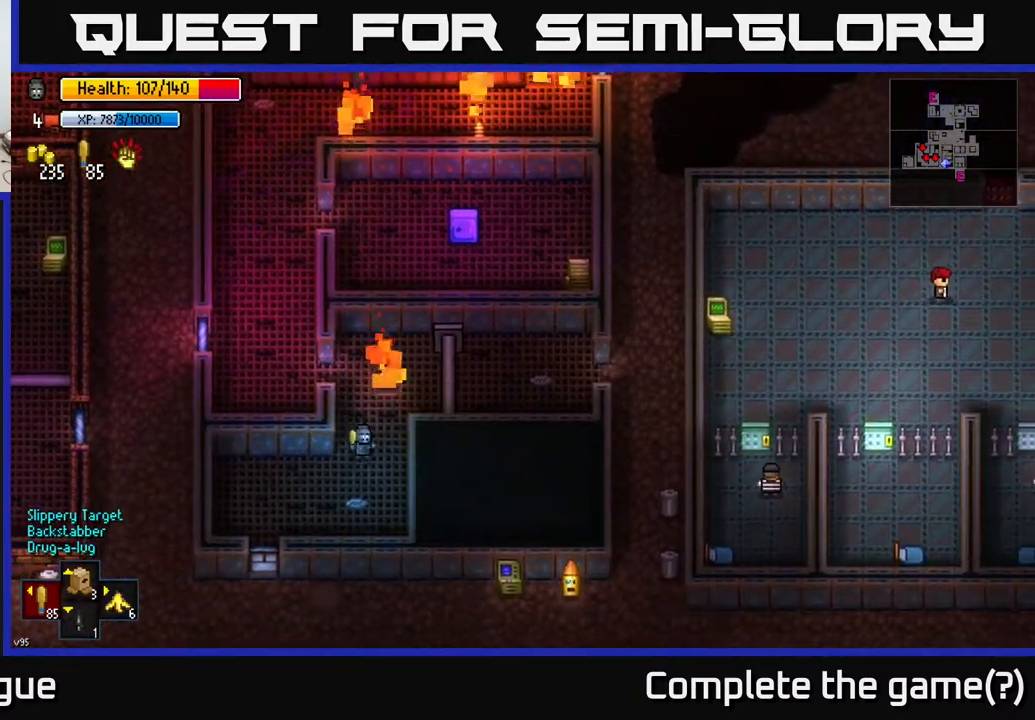
{"buttons": [], "left_stick": "up", "right_stick": "up-right", "events": [[67, "left_stick", "up-right"], [250, "right_stick", "up-right"], [283, "left_stick", "center"], [483, "left_stick", "up"]]}
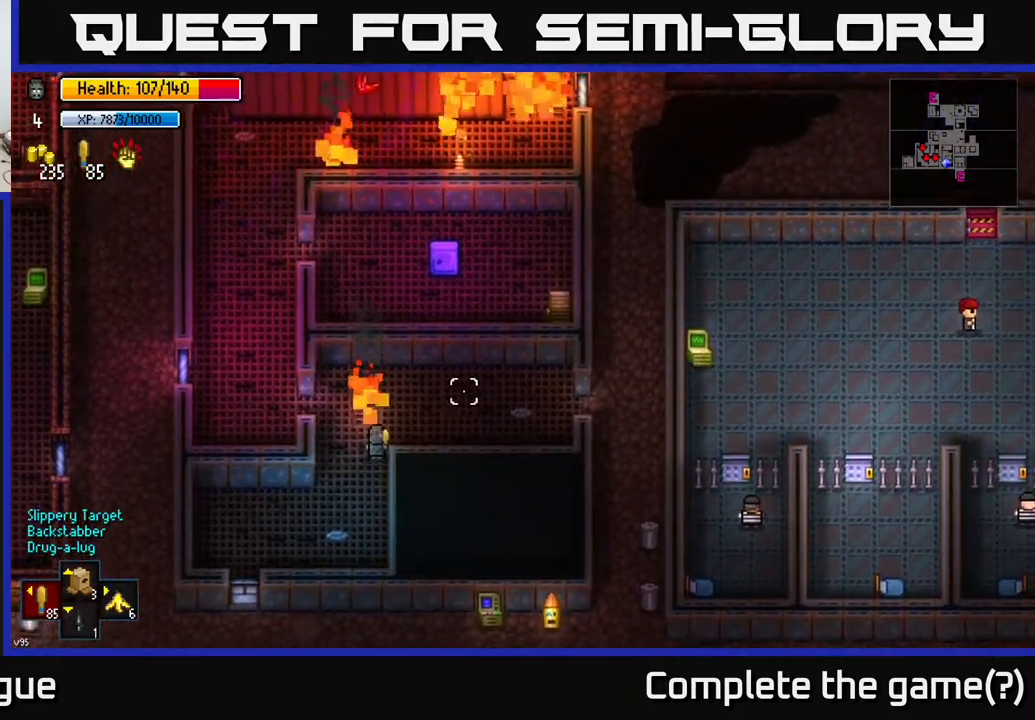
{"buttons": [], "left_stick": "right", "right_stick": "up-right", "events": [[167, "left_stick", "right"]]}
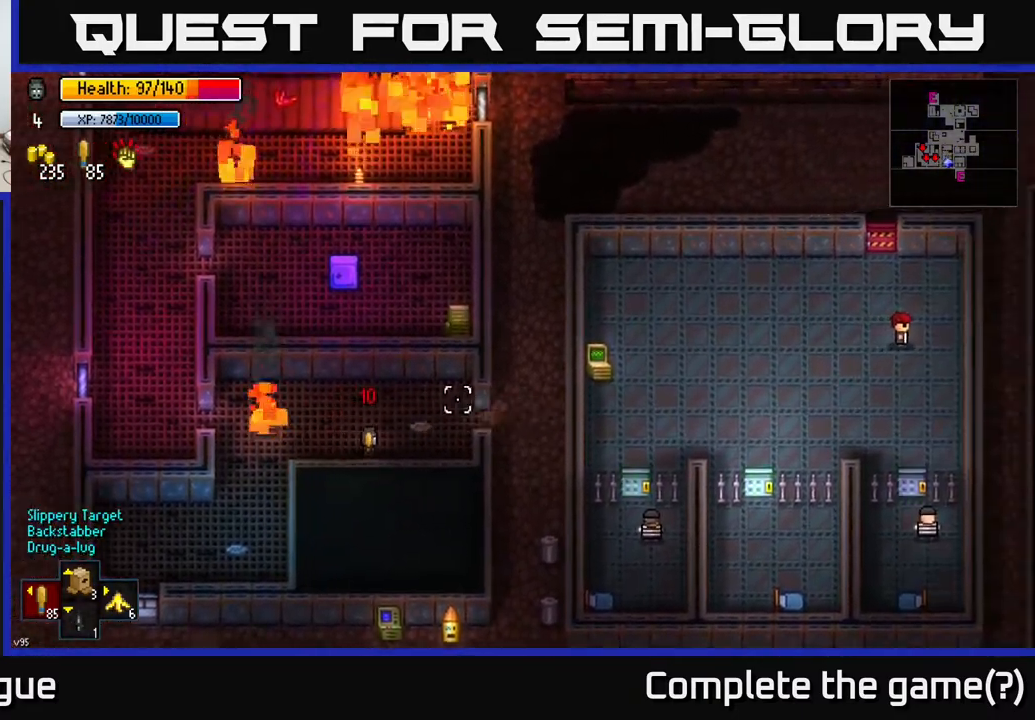
{"buttons": [], "left_stick": "right", "right_stick": "up-right", "events": []}
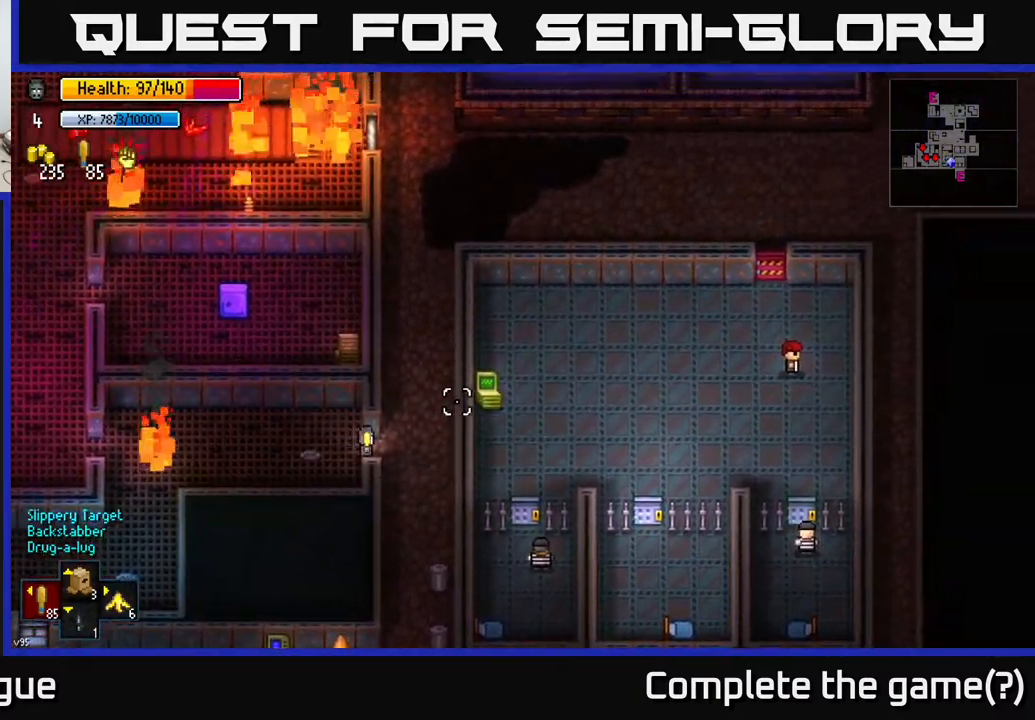
{"buttons": [], "left_stick": "down", "right_stick": "center", "events": [[183, "left_stick", "down-right"], [233, "right_stick", "right"], [317, "left_stick", "down"], [383, "right_stick", "center"]]}
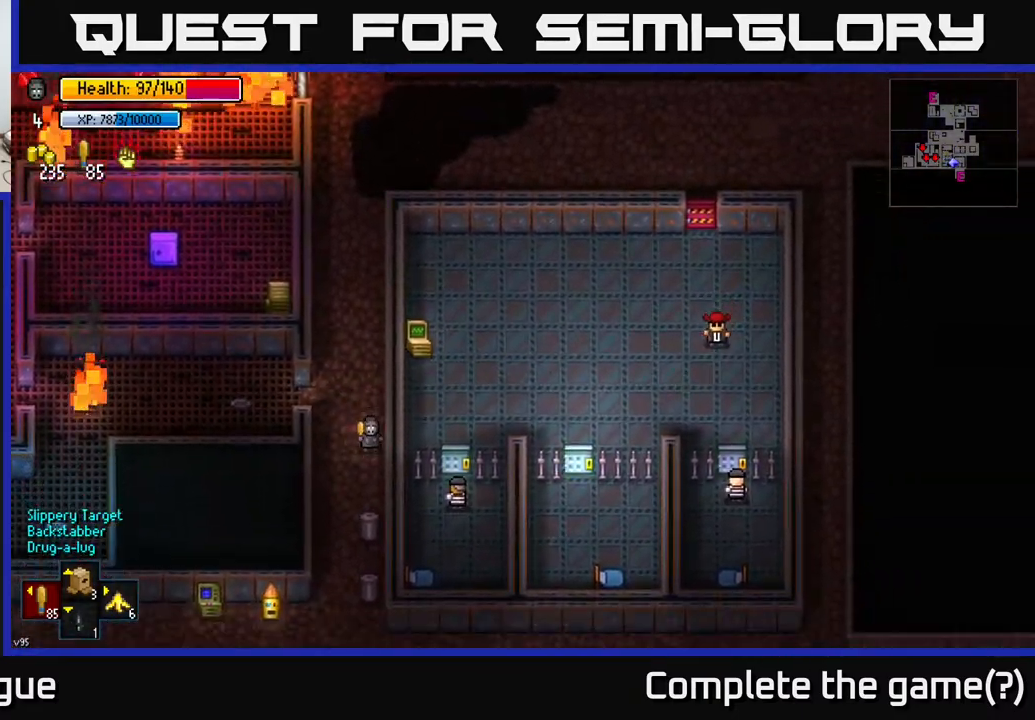
{"buttons": [], "left_stick": "center", "right_stick": "center", "events": [[217, "left_stick", "center"], [333, "B", "down"], [400, "B", "up"]]}
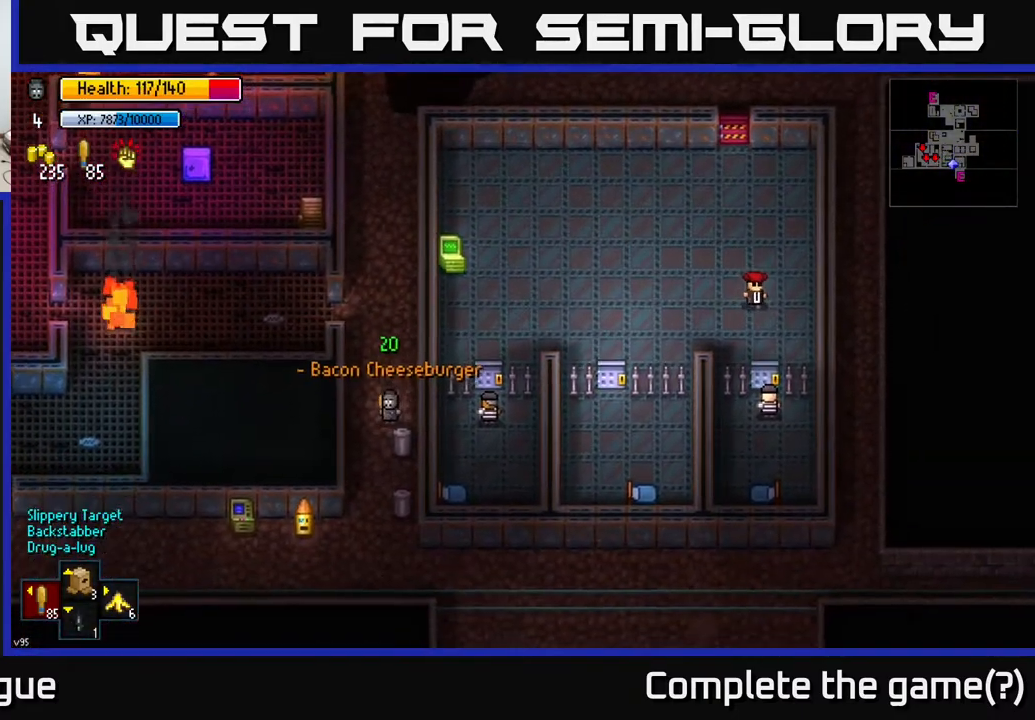
{"buttons": [], "left_stick": "center", "right_stick": "center", "events": []}
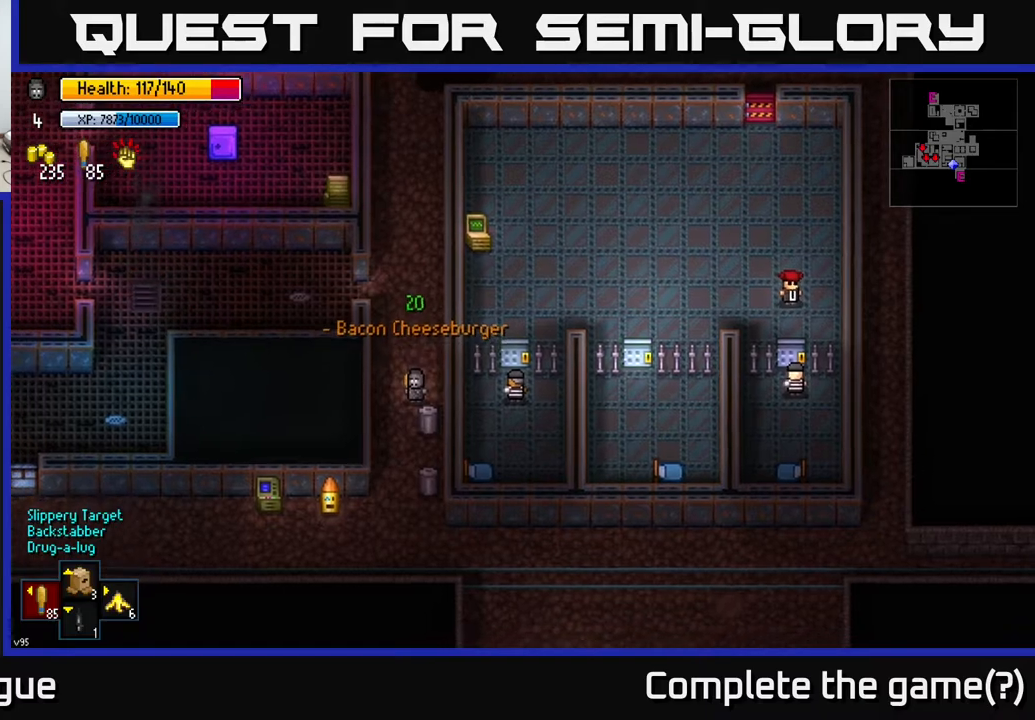
{"buttons": [], "left_stick": "down", "right_stick": "center", "events": [[100, "left_stick", "down-left"], [267, "left_stick", "down"], [317, "B", "down"], [400, "B", "up"]]}
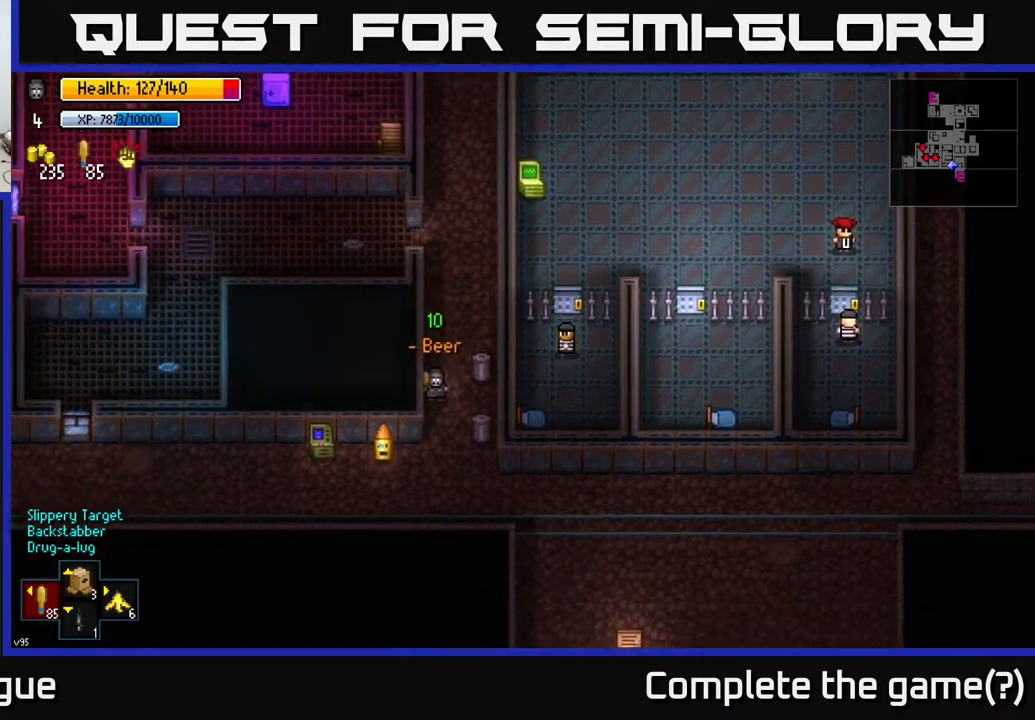
{"buttons": [], "left_stick": "left", "right_stick": "center", "events": [[350, "left_stick", "down-left"], [450, "left_stick", "left"]]}
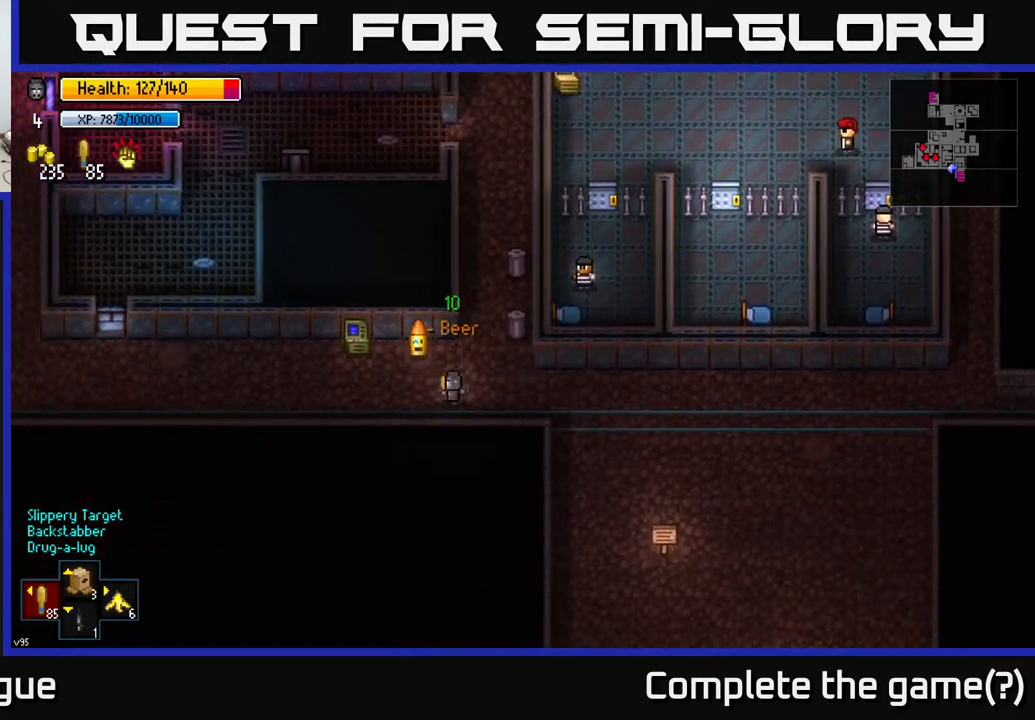
{"buttons": [], "left_stick": "left", "right_stick": "center", "events": [[133, "B", "down"], [200, "B", "up"]]}
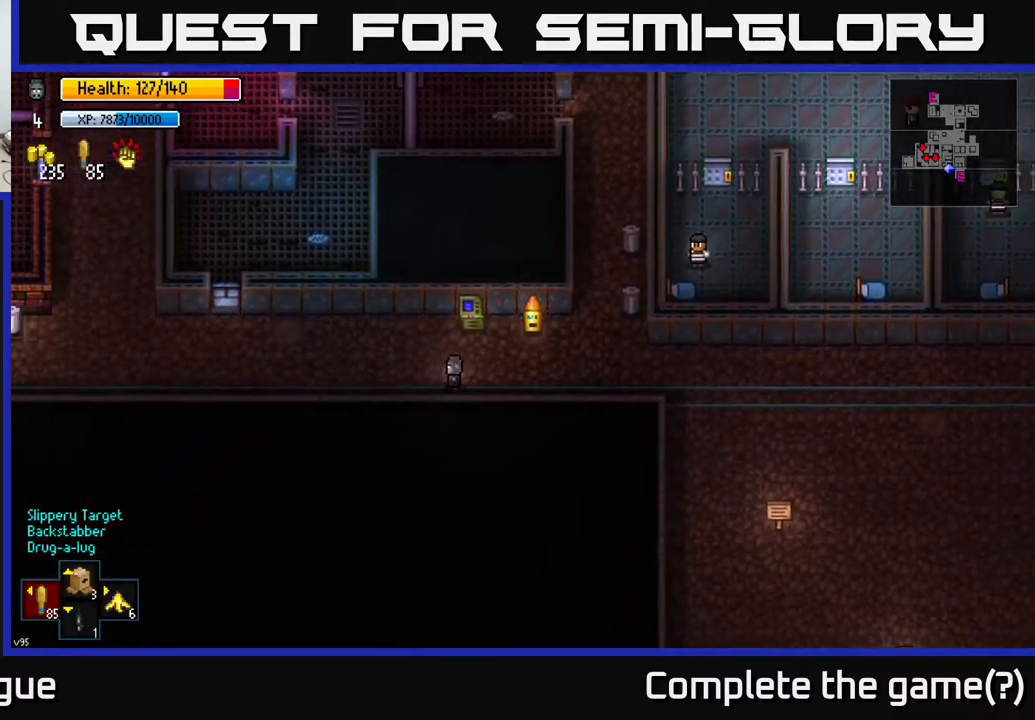
{"buttons": [], "left_stick": "left", "right_stick": "left", "events": [[200, "right_stick", "left"]]}
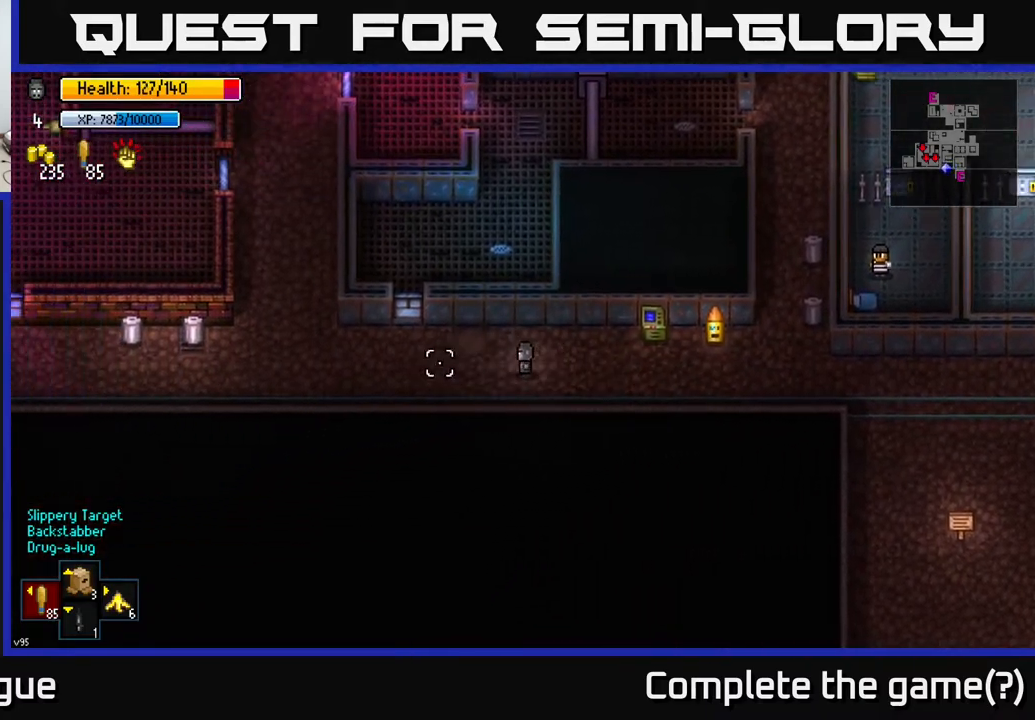
{"buttons": [], "left_stick": "left", "right_stick": "left", "events": [[33, "left_stick", "center"], [200, "left_stick", "left"]]}
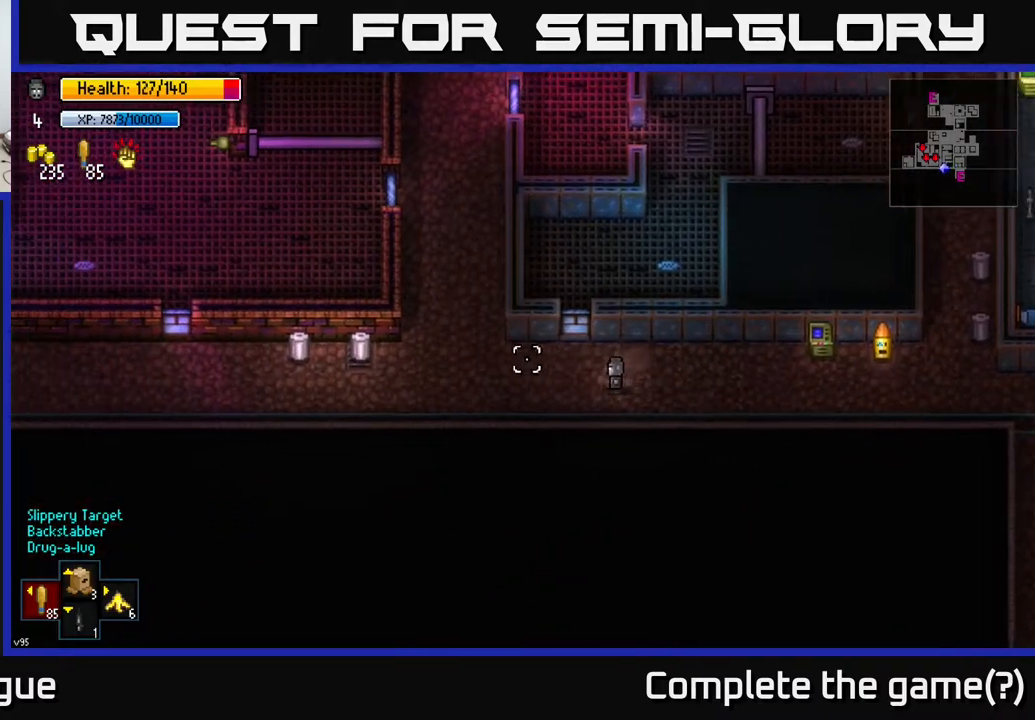
{"buttons": [], "left_stick": "left", "right_stick": "center", "events": [[117, "right_stick", "up-left"], [283, "right_stick", "center"]]}
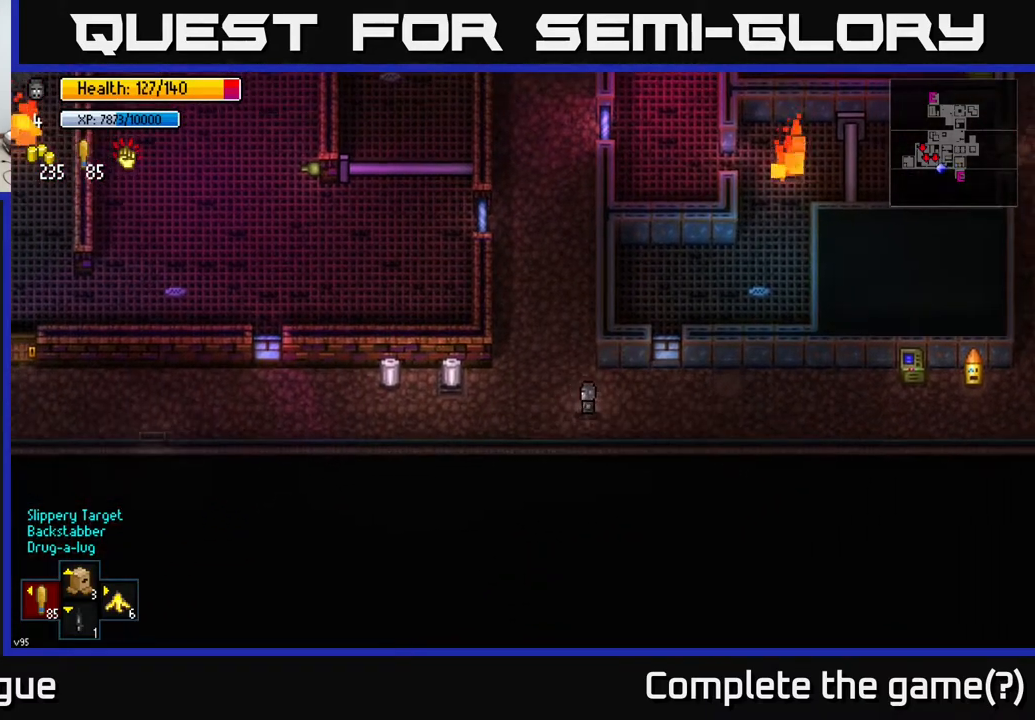
{"buttons": ["A"], "left_stick": "center", "right_stick": "center", "events": [[483, "A", "down"], [483, "left_stick", "center"]]}
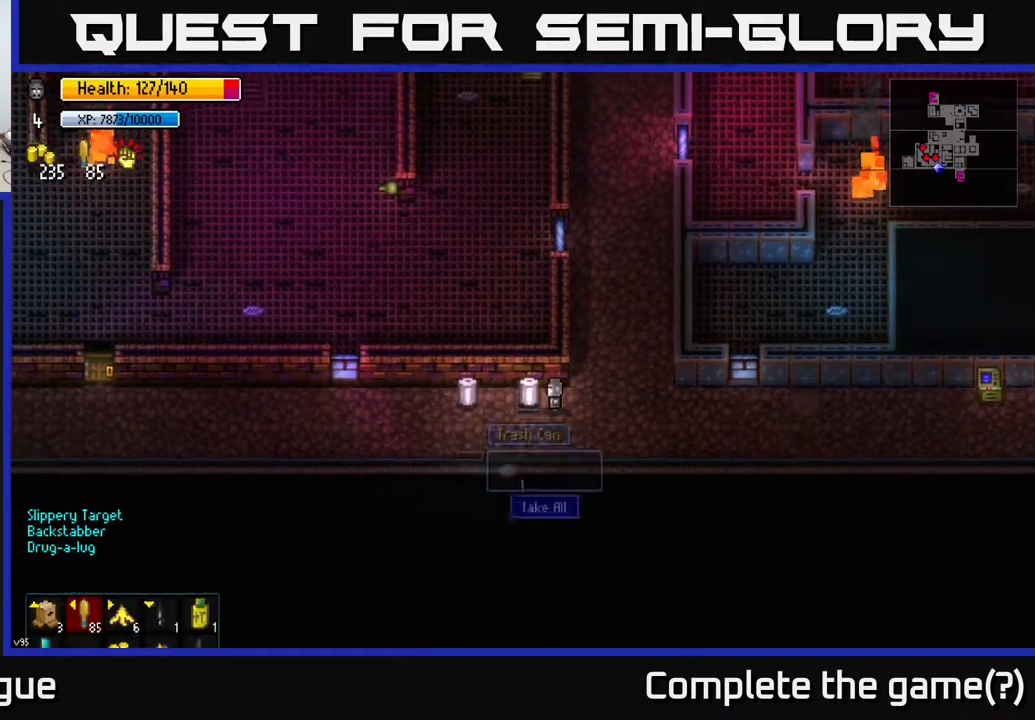
{"buttons": [], "left_stick": "left", "right_stick": "center", "events": [[67, "A", "up"], [133, "A", "down"], [200, "A", "up"], [400, "left_stick", "left"]]}